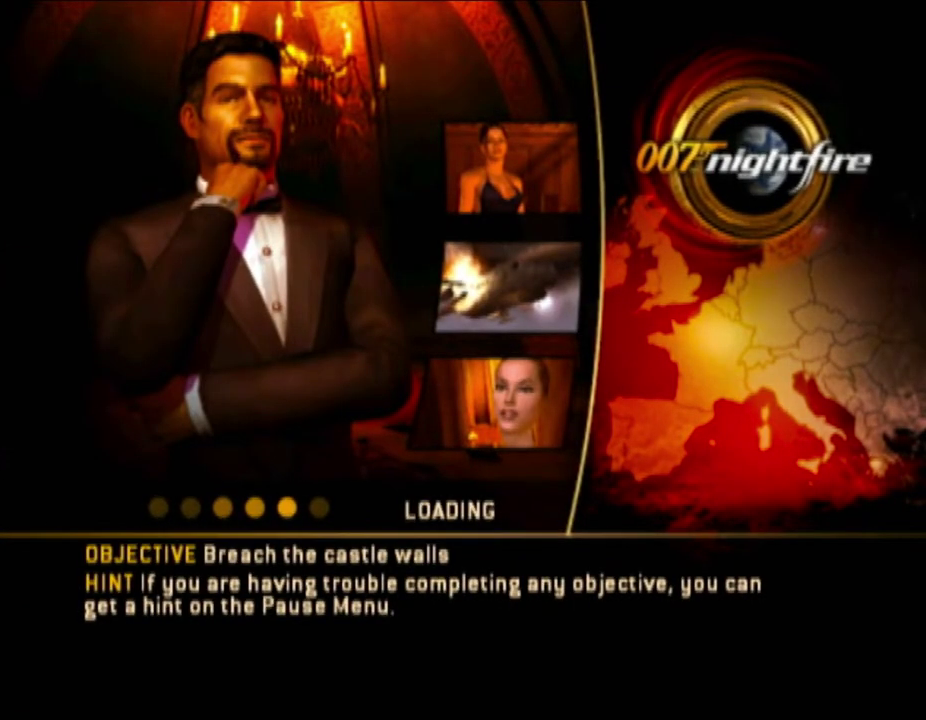
Gameplay with a controller (Nintendo layout); each line is a JSON object with the inputs held at the frame after it. "events" lists button and stick changes between this image and that frame as [ms after this image, input, new state], when the widget could be followed in between. Not read: DPAD_DOWN L3 R3 START Y Z.
{"buttons": [], "left_stick": "center", "right_stick": "center", "events": [[50, "A", "up"], [200, "A", "down"], [250, "A", "up"], [367, "A", "down"], [467, "A", "up"]]}
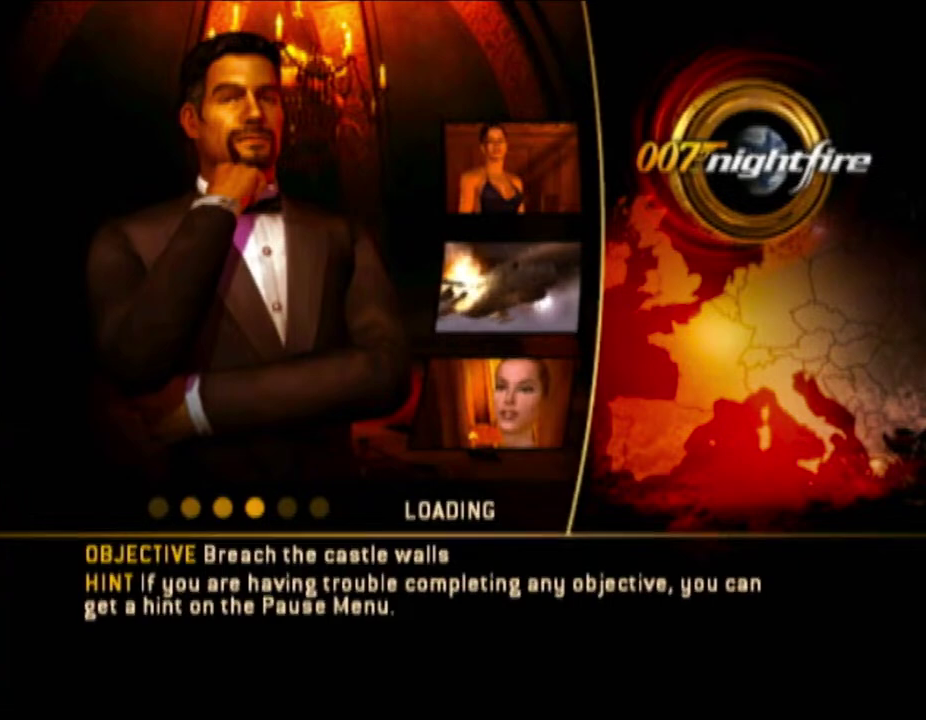
{"buttons": ["A", "DPAD_RIGHT"], "left_stick": "center", "right_stick": "center", "events": [[33, "A", "down"], [117, "A", "up"], [250, "A", "down"], [317, "A", "up"], [433, "A", "down"], [467, "DPAD_RIGHT", "down"]]}
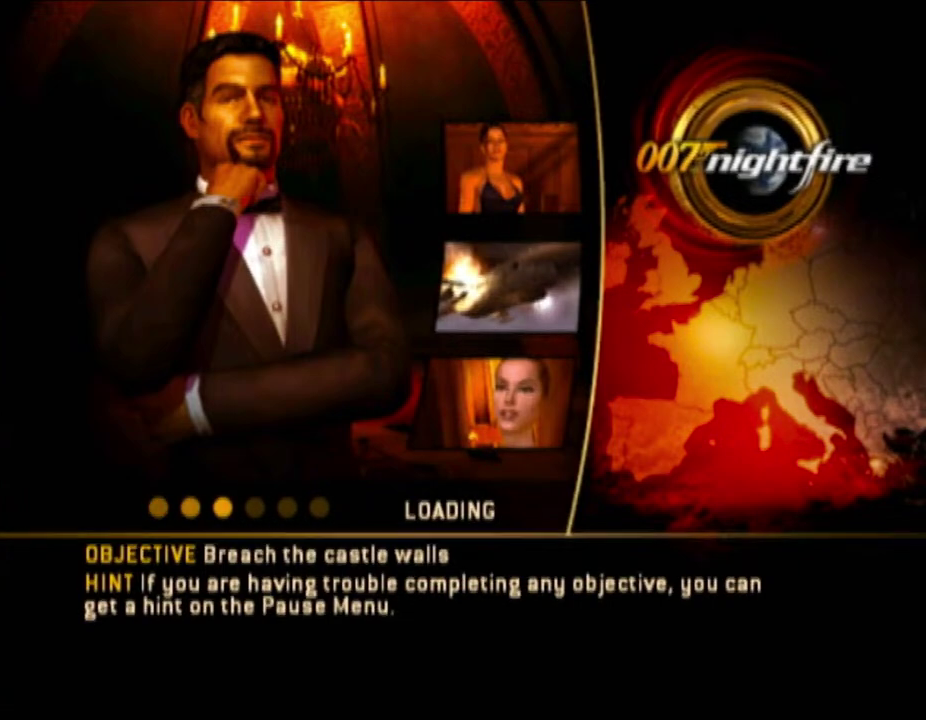
{"buttons": [], "left_stick": "center", "right_stick": "center", "events": [[33, "A", "up"], [100, "A", "down"], [217, "A", "up"], [217, "DPAD_RIGHT", "up"], [317, "A", "down"], [417, "A", "up"]]}
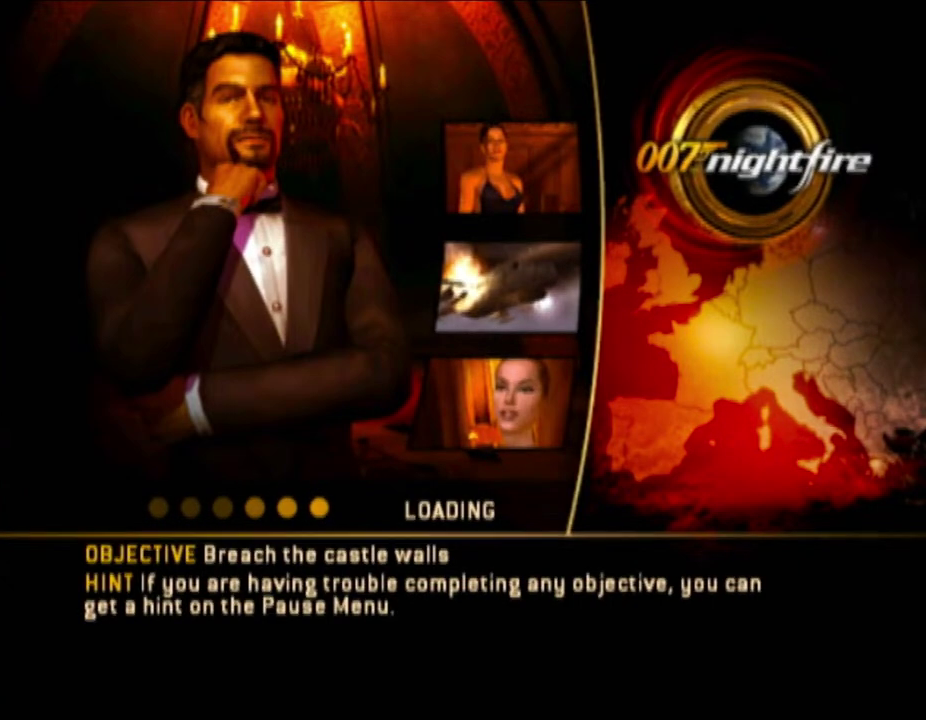
{"buttons": [], "left_stick": "center", "right_stick": "center", "events": [[33, "A", "down"], [117, "A", "up"], [217, "A", "down"], [317, "A", "up"], [367, "A", "down"], [500, "A", "up"]]}
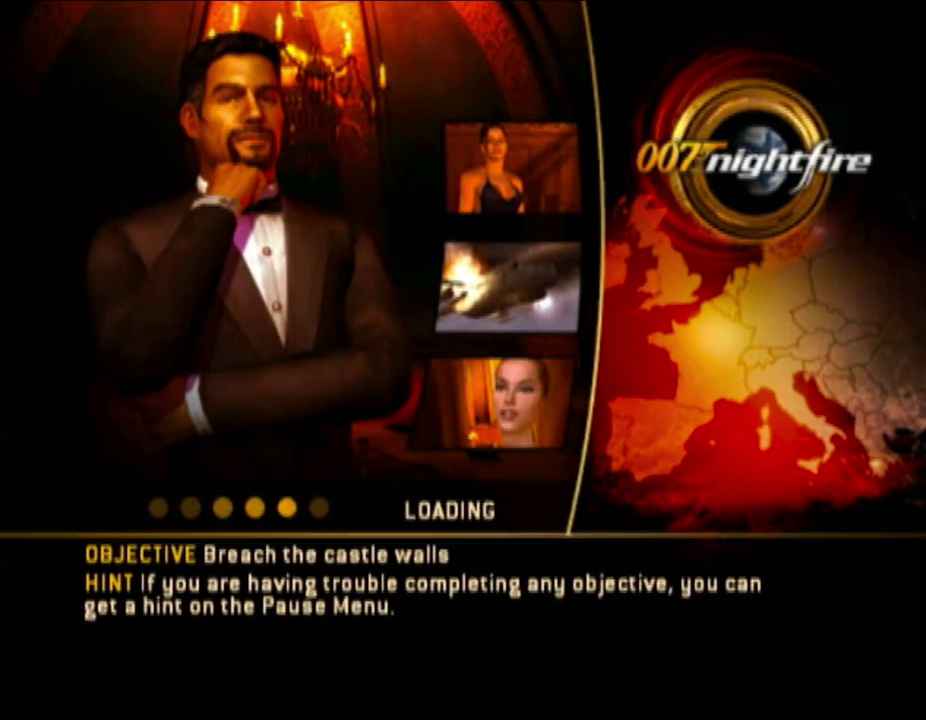
{"buttons": ["A"], "left_stick": "center", "right_stick": "center", "events": [[100, "A", "down"], [200, "A", "up"], [267, "A", "down"], [367, "A", "up"], [467, "A", "down"]]}
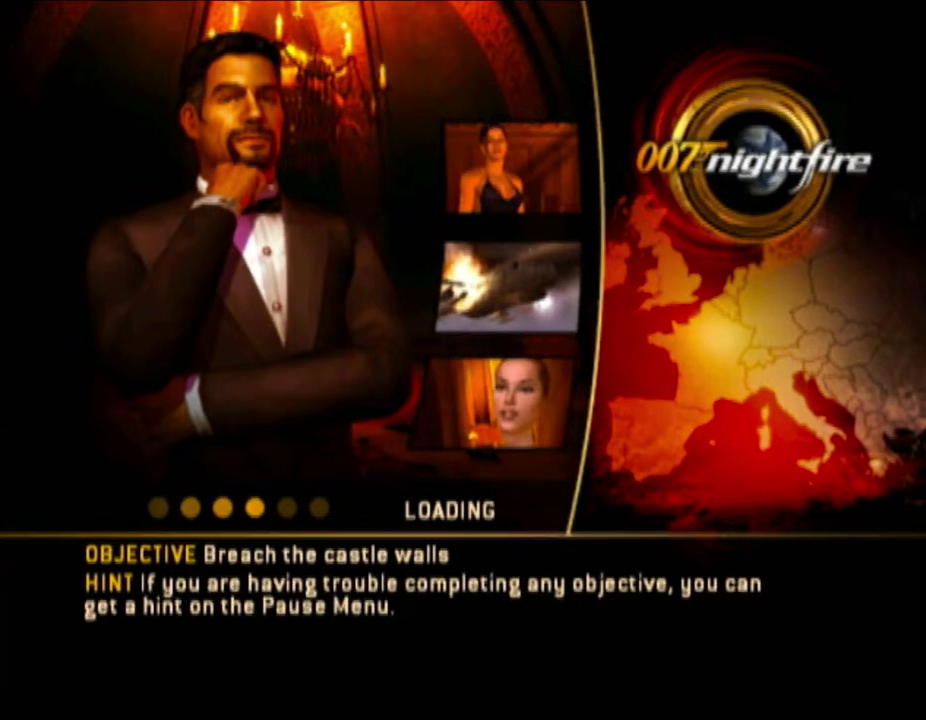
{"buttons": [], "left_stick": "center", "right_stick": "center", "events": [[50, "A", "up"], [200, "A", "down"], [250, "A", "up"]]}
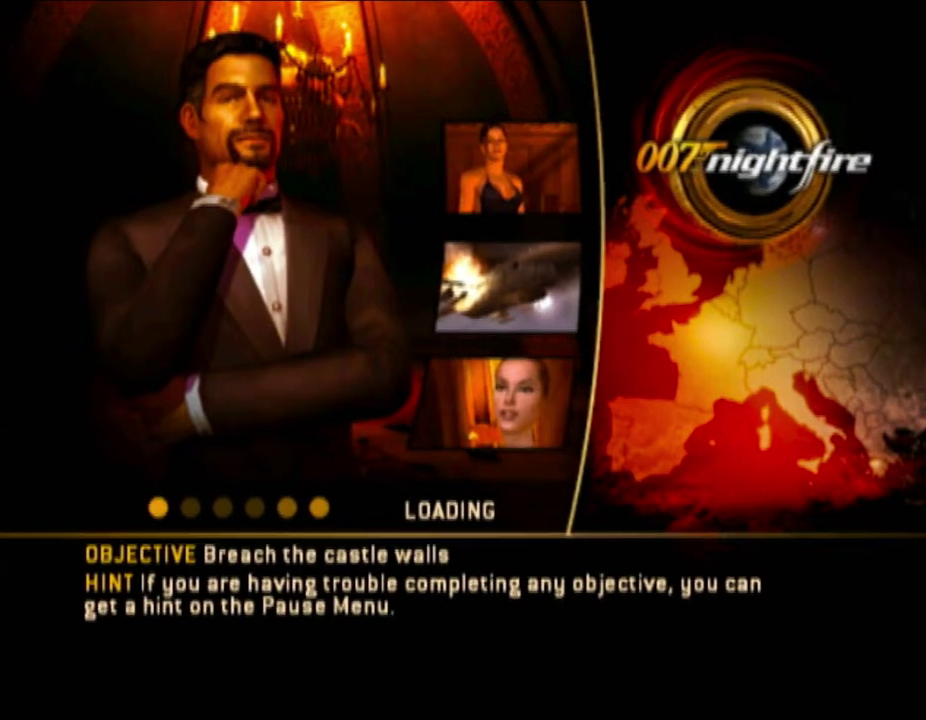
{"buttons": ["A"], "left_stick": "up", "right_stick": "center", "events": [[200, "left_stick", "up"], [267, "A", "down"], [367, "A", "up"], [467, "A", "down"]]}
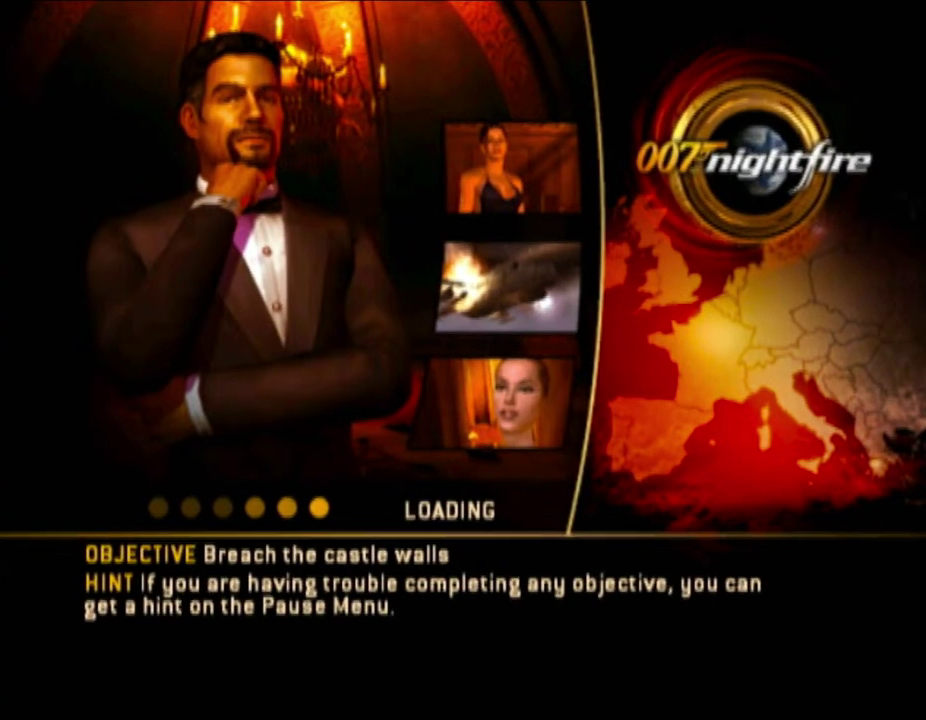
{"buttons": ["A"], "left_stick": "up", "right_stick": "center", "events": [[33, "A", "up"], [133, "A", "down"], [217, "A", "up"], [317, "A", "down"], [350, "A", "up"], [500, "A", "down"]]}
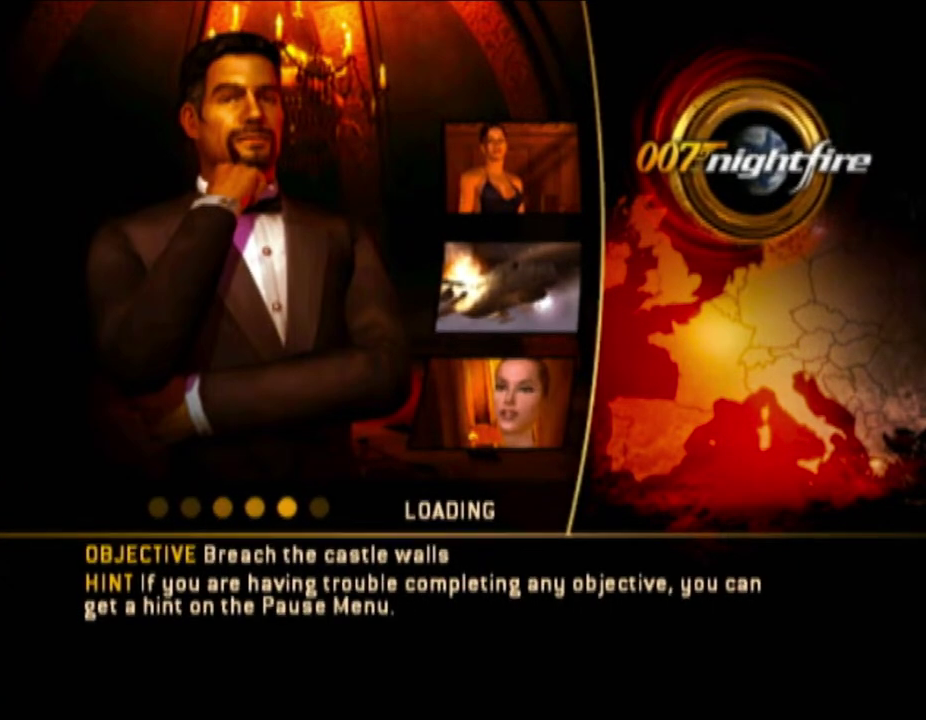
{"buttons": ["DPAD_RIGHT"], "left_stick": "up", "right_stick": "center"}
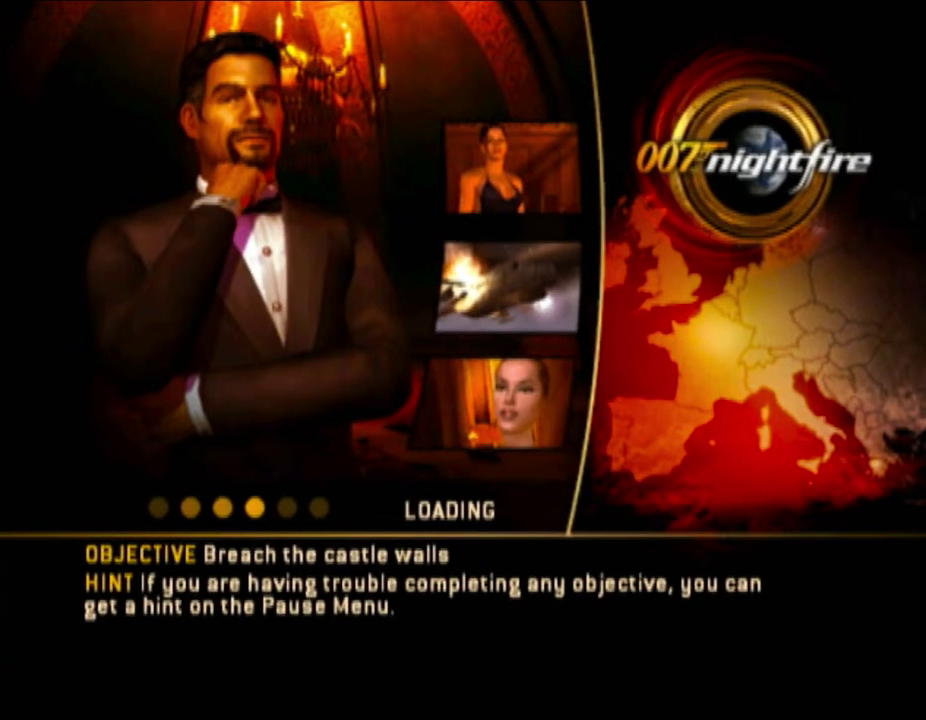
{"buttons": [], "left_stick": "up", "right_stick": "center", "events": [[217, "A", "down"], [267, "A", "up"], [300, "DPAD_RIGHT", "up"]]}
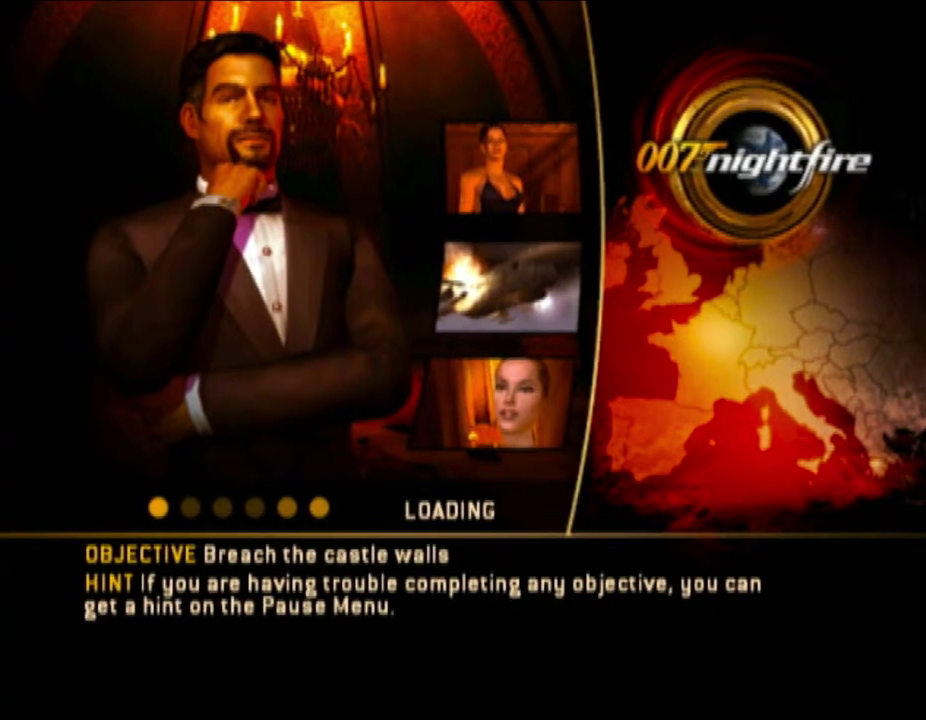
{"buttons": [], "left_stick": "up", "right_stick": "center", "events": []}
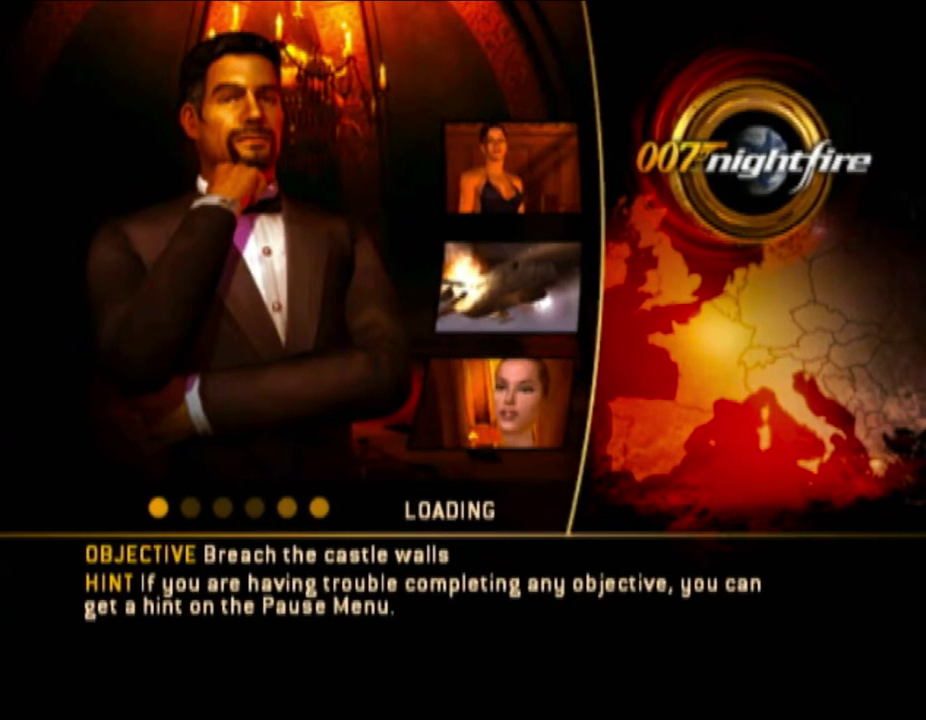
{"buttons": [], "left_stick": "up", "right_stick": "center", "events": []}
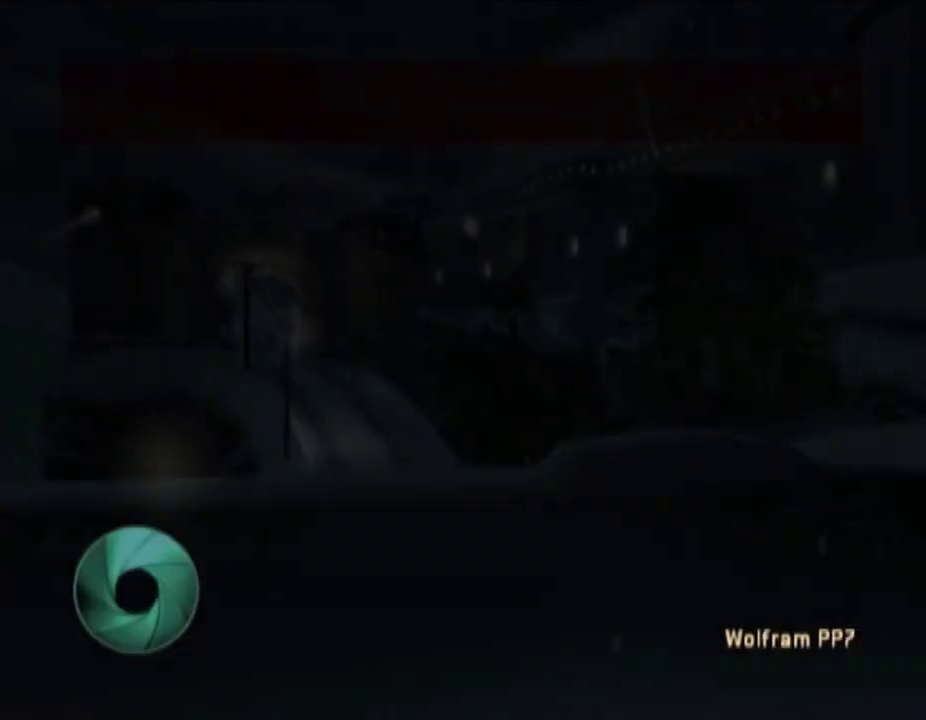
{"buttons": [], "left_stick": "up-left", "right_stick": "center", "events": [[250, "left_stick", "up-left"], [250, "right_stick", "down-right"], [433, "right_stick", "center"]]}
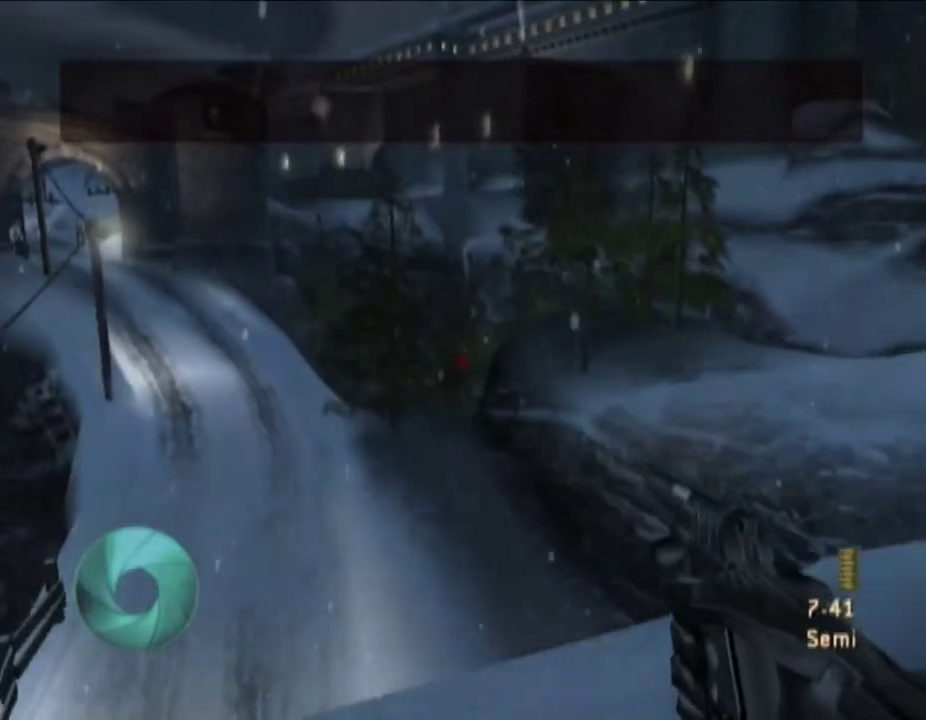
{"buttons": [], "left_stick": "up-left", "right_stick": "center", "events": []}
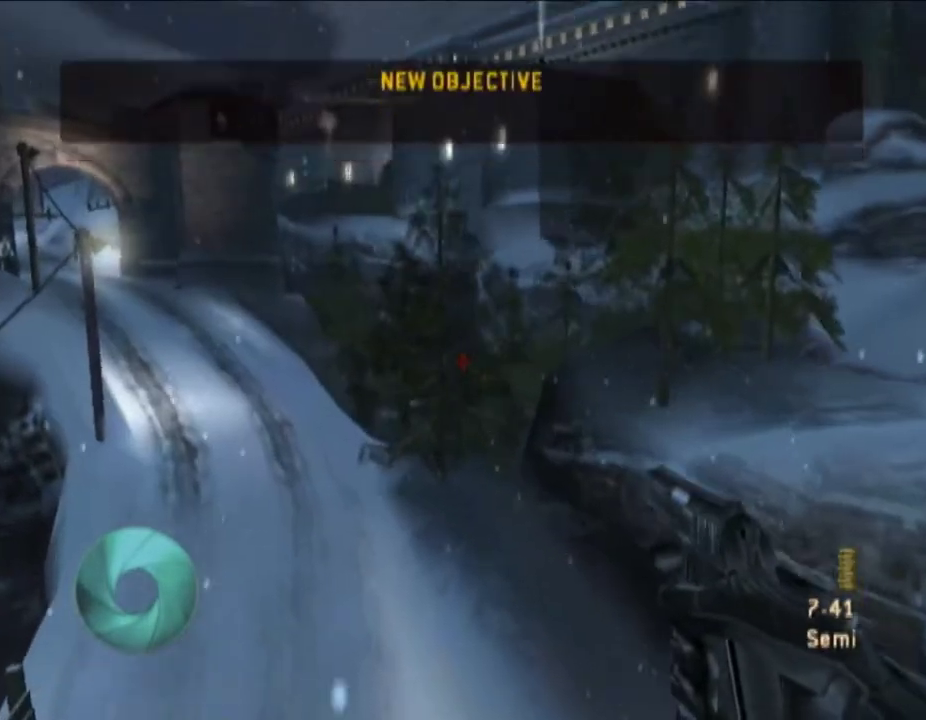
{"buttons": [], "left_stick": "up-left", "right_stick": "center", "events": []}
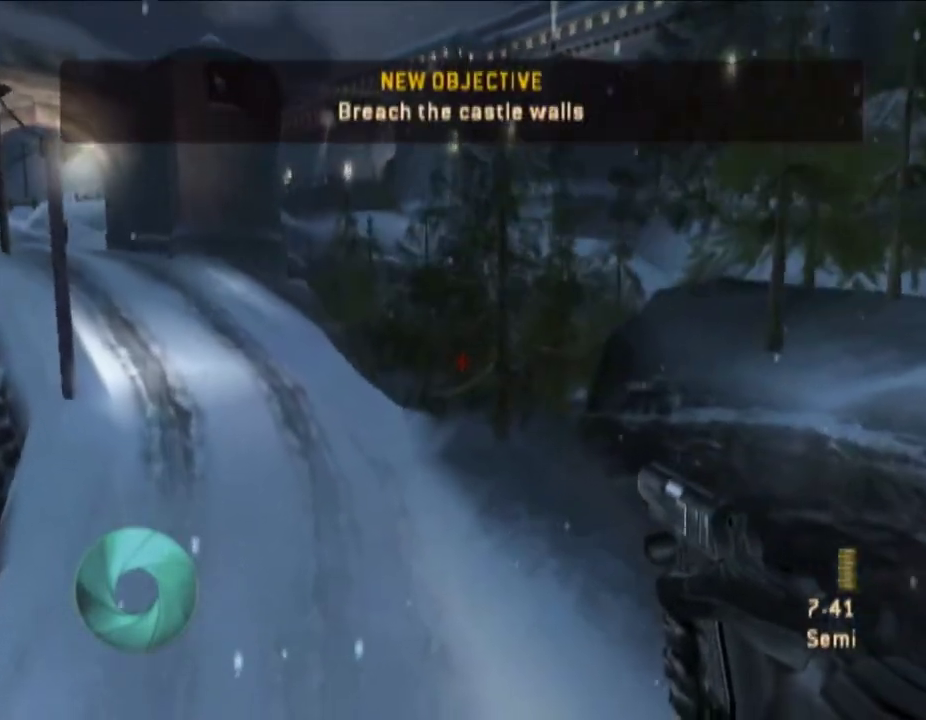
{"buttons": [], "left_stick": "up-left", "right_stick": "center", "events": []}
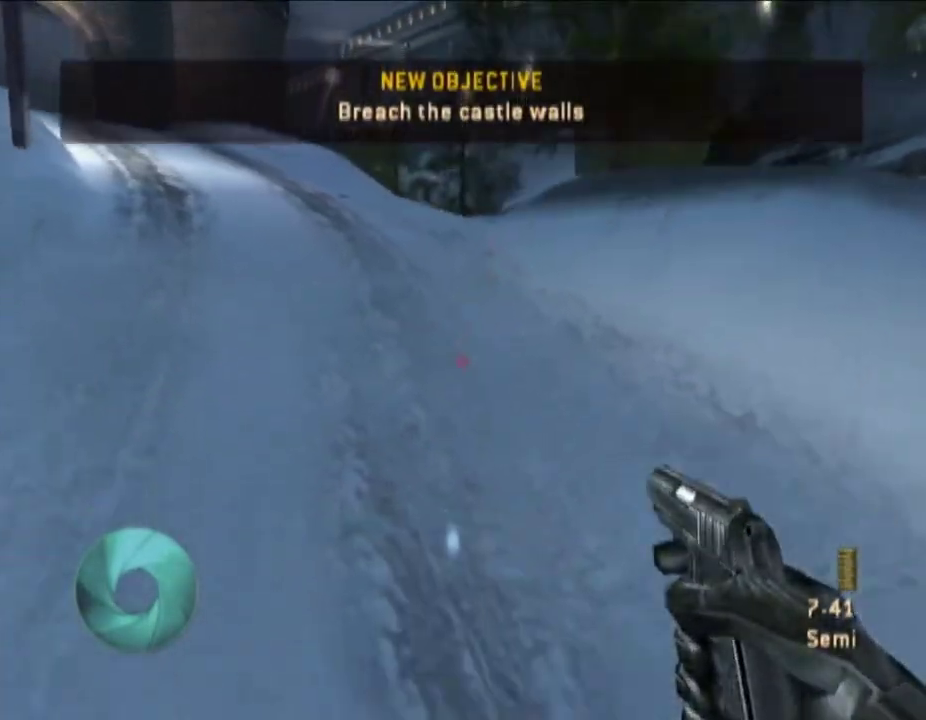
{"buttons": [], "left_stick": "up-left", "right_stick": "center", "events": []}
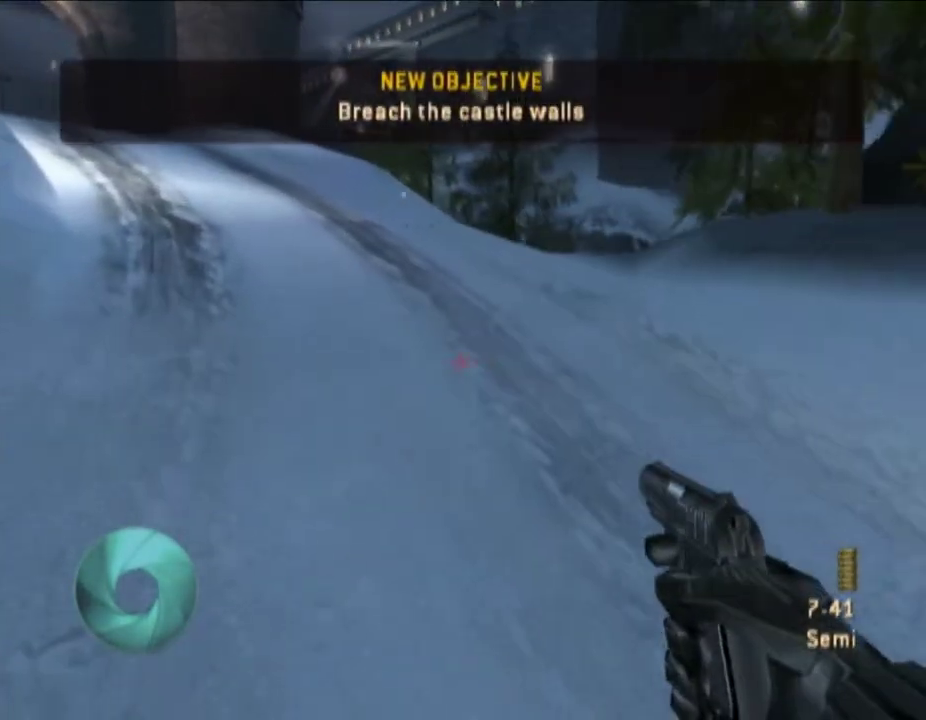
{"buttons": [], "left_stick": "up-left", "right_stick": "center", "events": []}
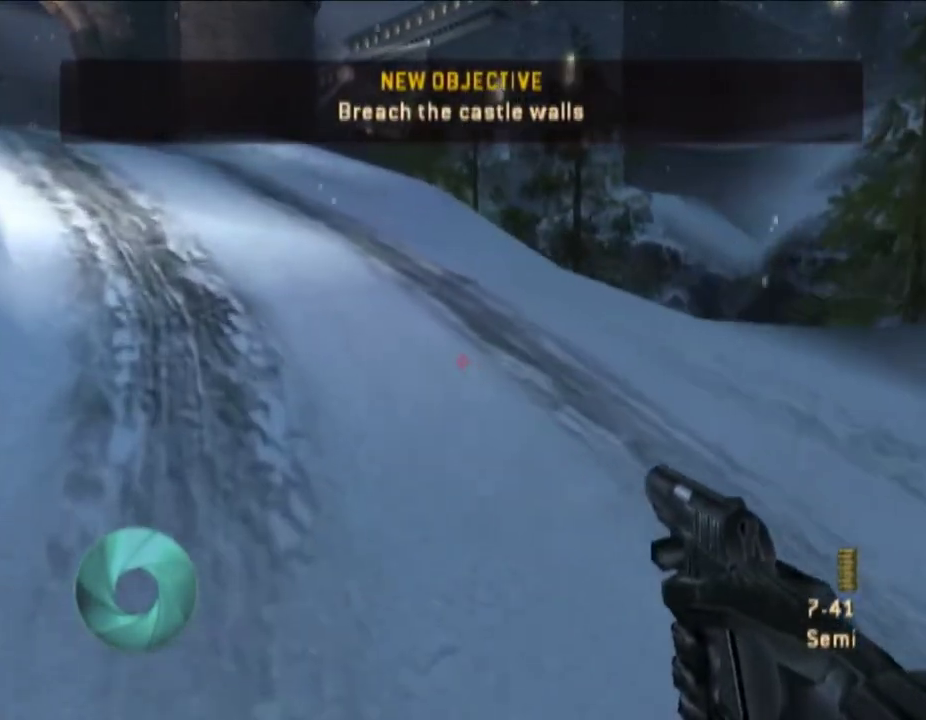
{"buttons": [], "left_stick": "up-left", "right_stick": "center", "events": []}
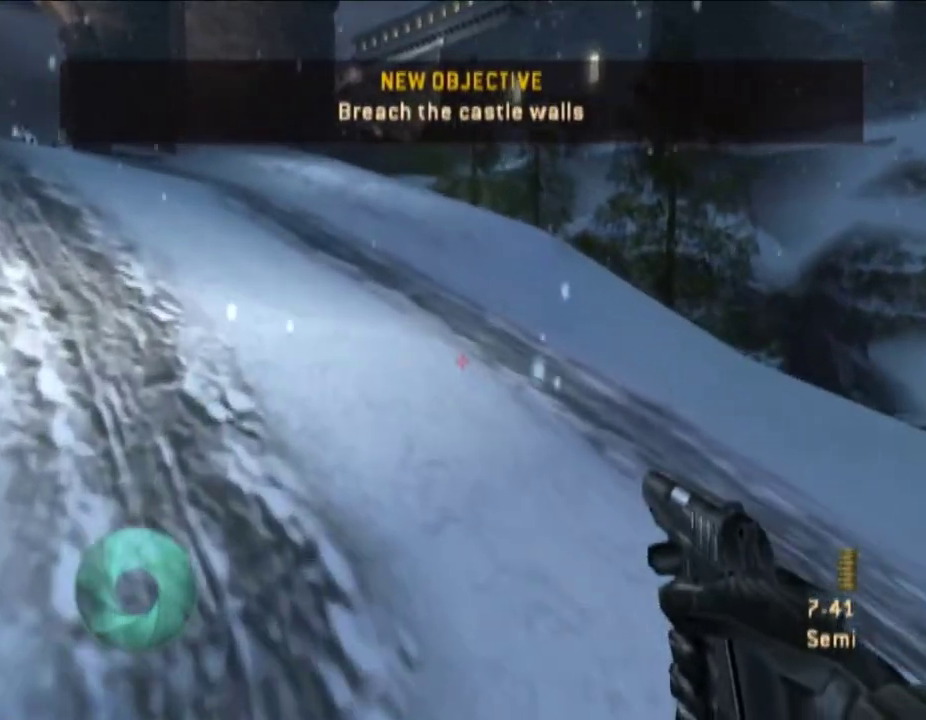
{"buttons": [], "left_stick": "up-left", "right_stick": "center", "events": []}
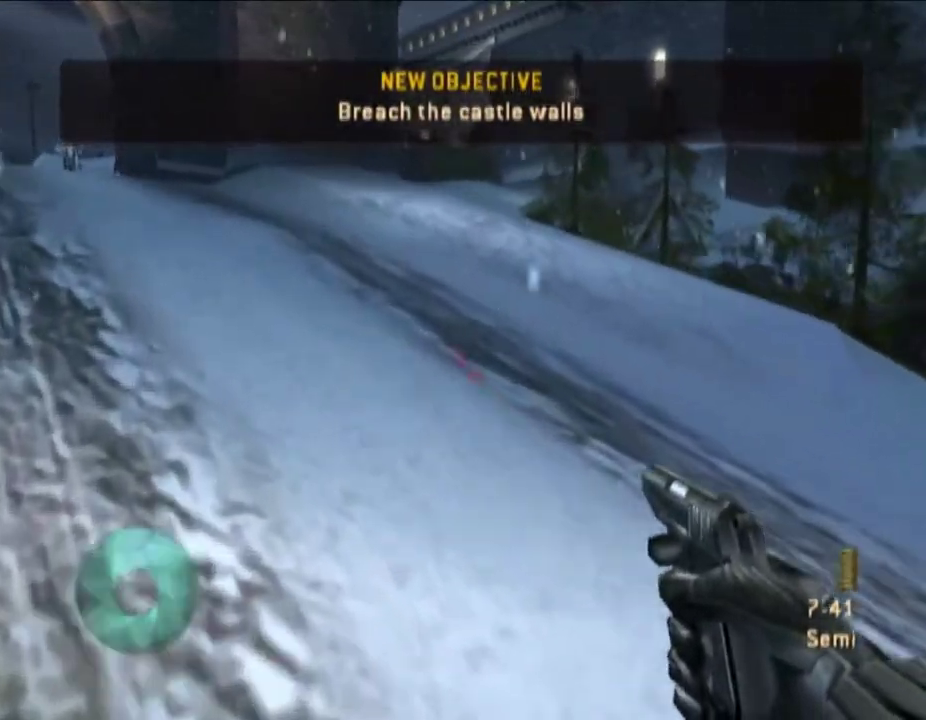
{"buttons": [], "left_stick": "up-left", "right_stick": "center", "events": []}
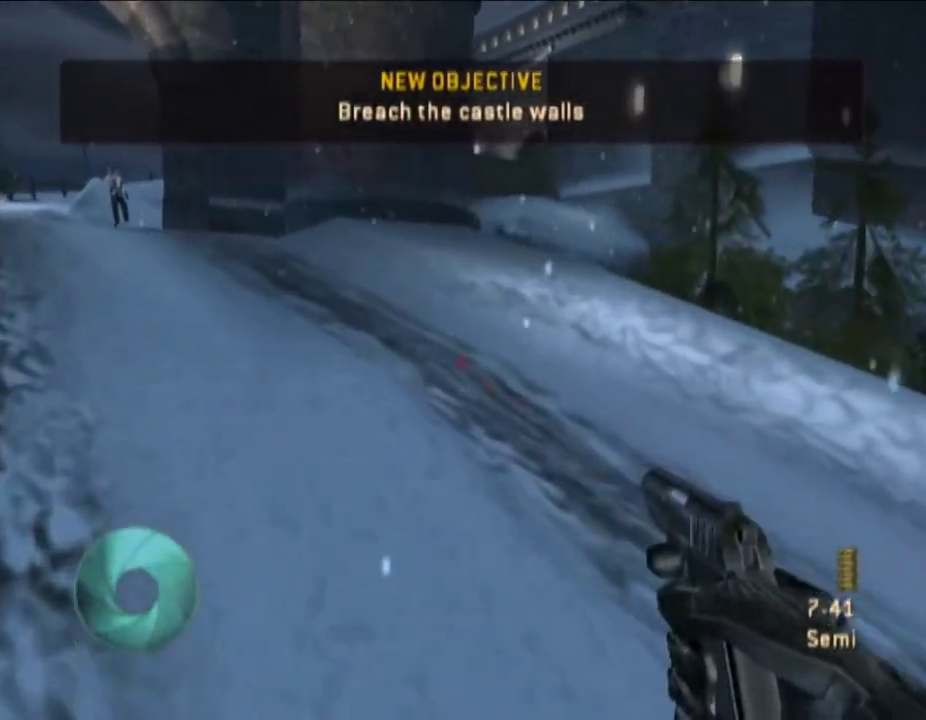
{"buttons": [], "left_stick": "up-left", "right_stick": "center", "events": []}
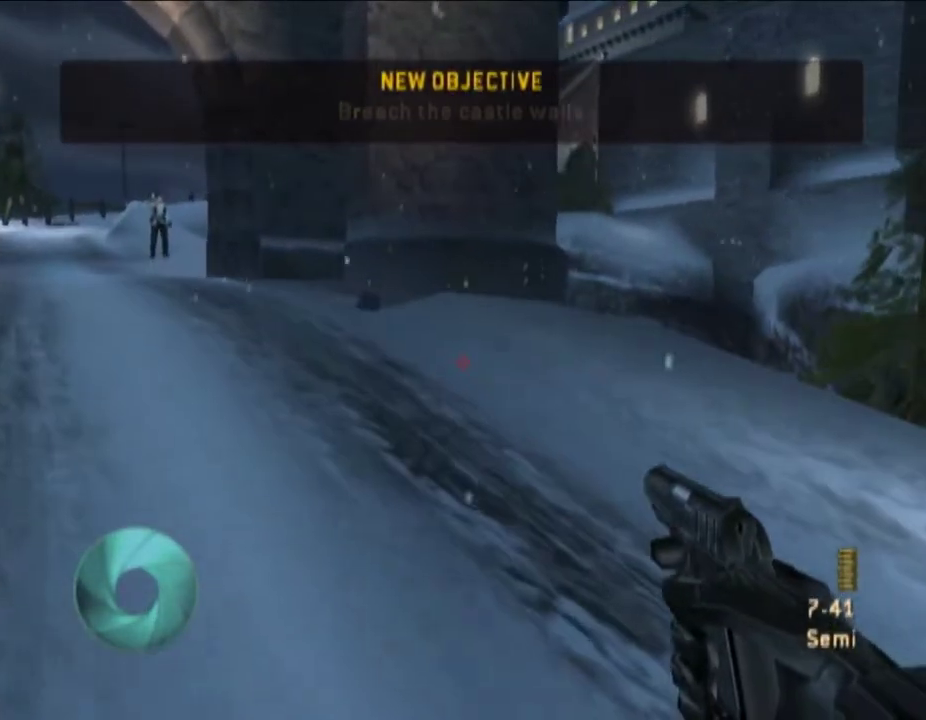
{"buttons": [], "left_stick": "up-left", "right_stick": "center", "events": []}
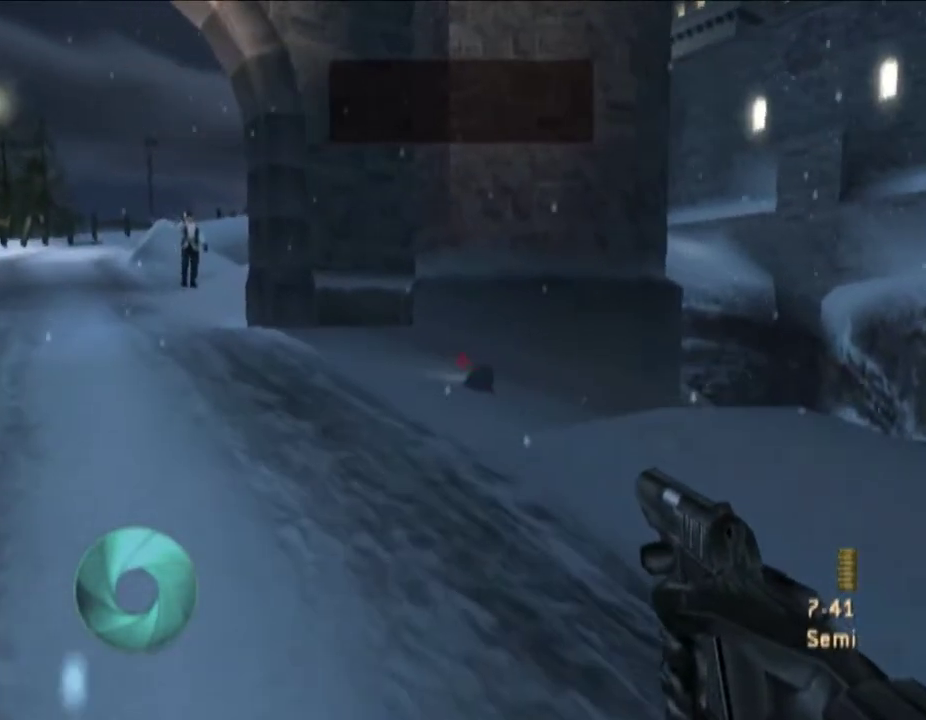
{"buttons": [], "left_stick": "up-left", "right_stick": "center", "events": []}
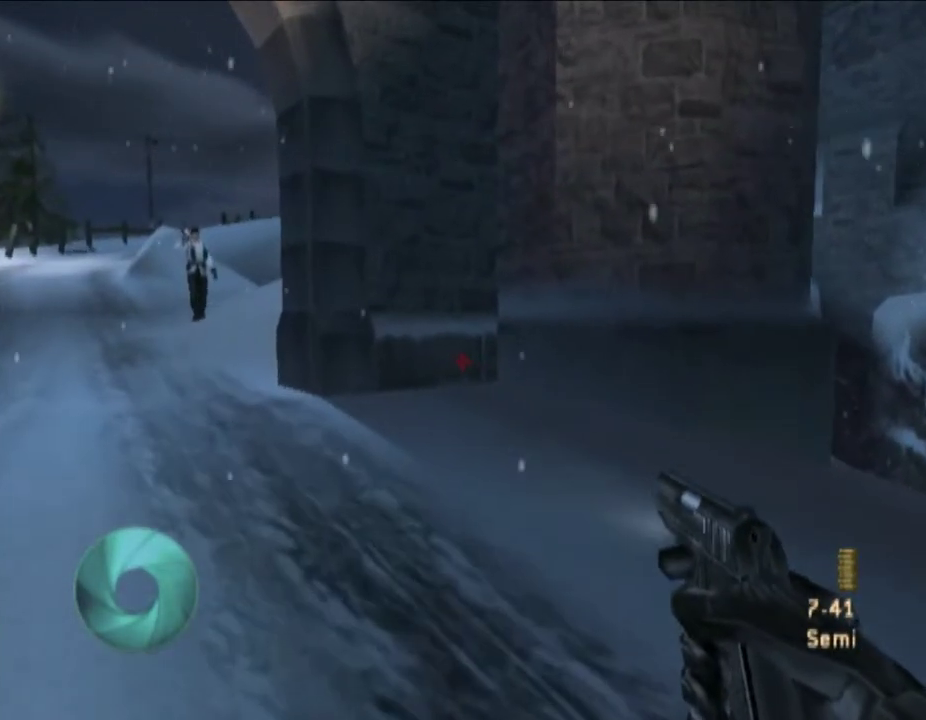
{"buttons": [], "left_stick": "up-left", "right_stick": "center", "events": []}